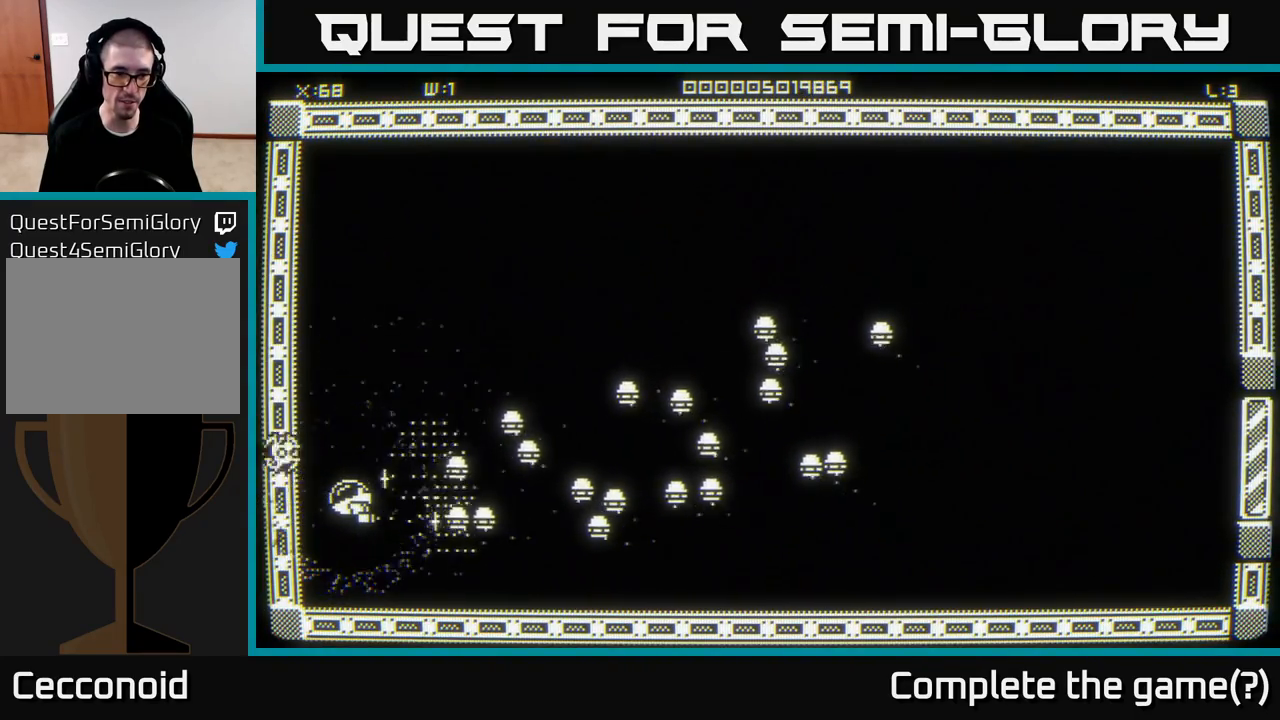
Gameplay with a controller (Xbox layout); each line is a JSON object with the inputs held at the frame after it. "events" lists button and stick changes between this image and that frame as [ms after this image, input, new state], when the widget could be followed in between.
{"buttons": [], "left_stick": "center", "right_stick": "center", "events": []}
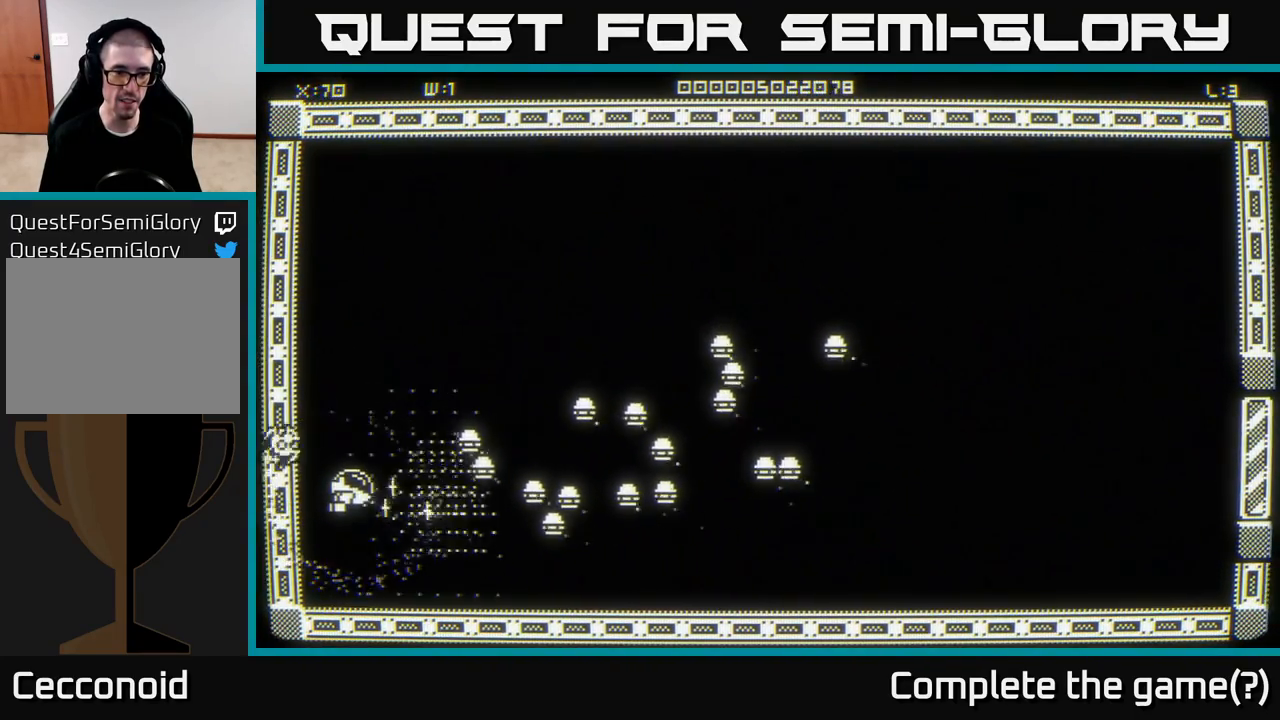
{"buttons": [], "left_stick": "center", "right_stick": "center", "events": [[17, "left_stick", "up"], [267, "left_stick", "right"], [333, "left_stick", "center"]]}
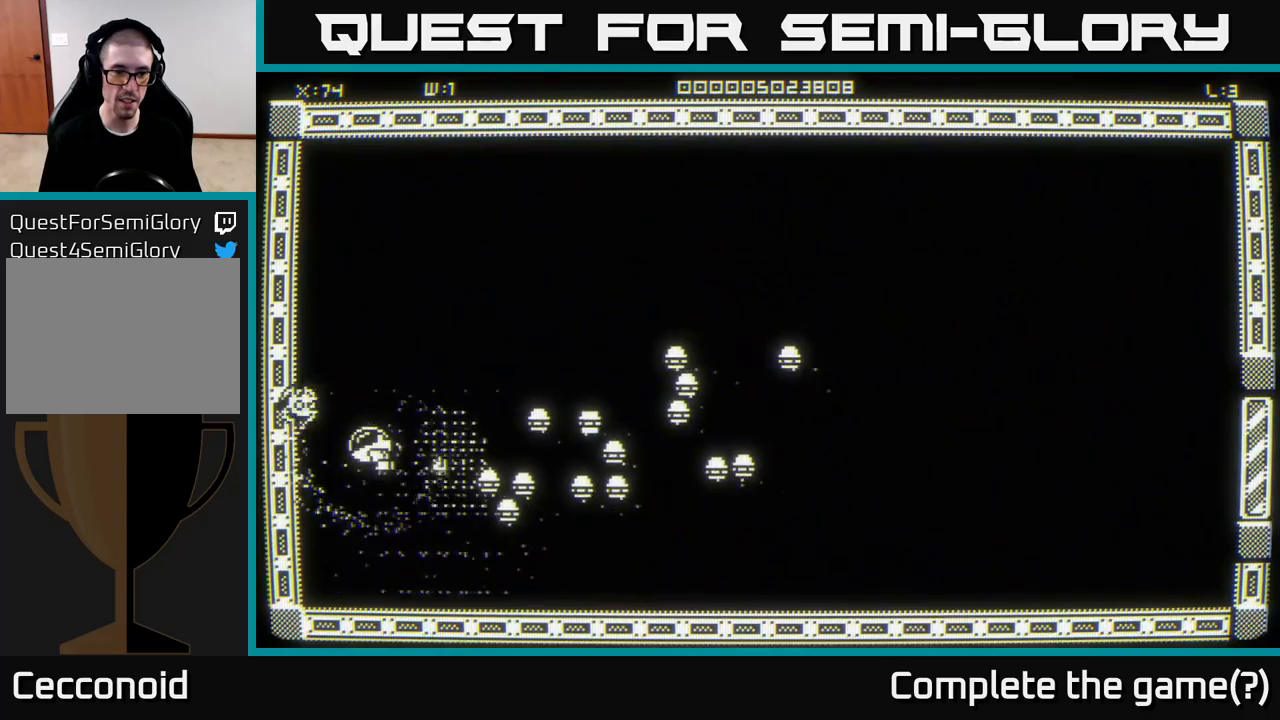
{"buttons": [], "left_stick": "center", "right_stick": "center", "events": [[150, "left_stick", "left"], [250, "left_stick", "down-right"], [367, "left_stick", "down-left"], [467, "left_stick", "center"]]}
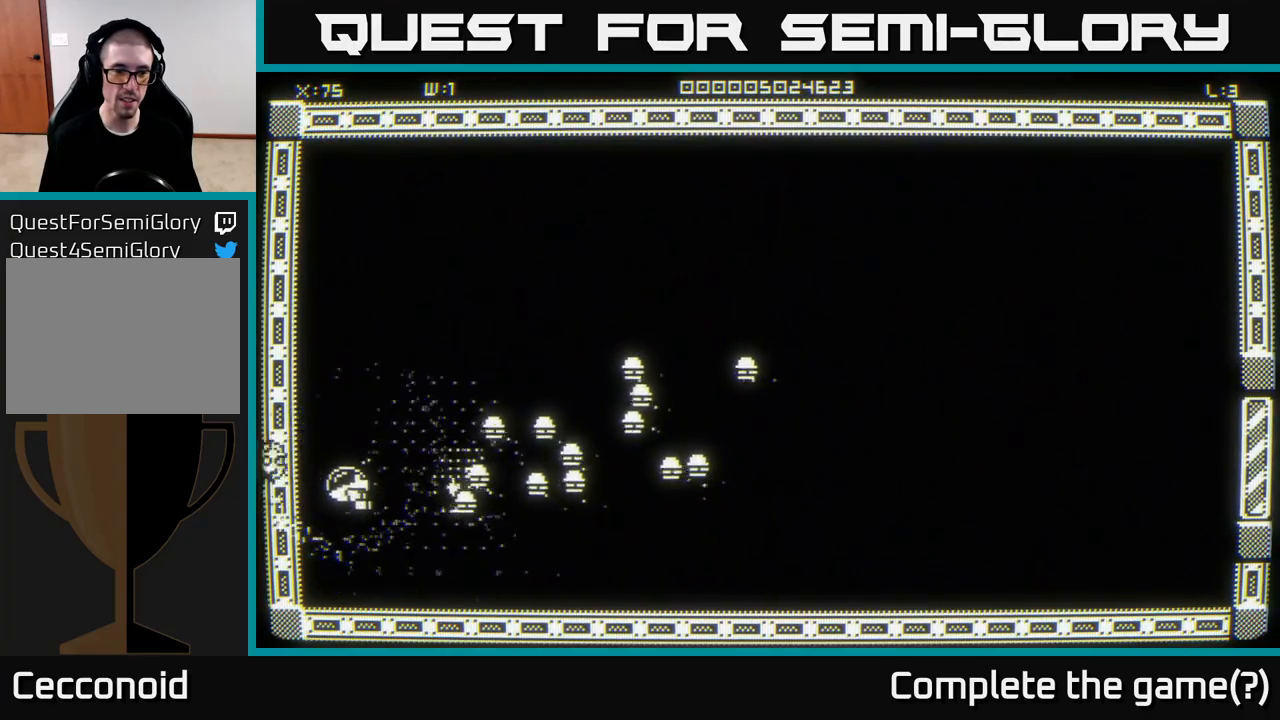
{"buttons": [], "left_stick": "center", "right_stick": "center", "events": [[17, "left_stick", "up-right"], [167, "left_stick", "up-left"], [283, "left_stick", "center"]]}
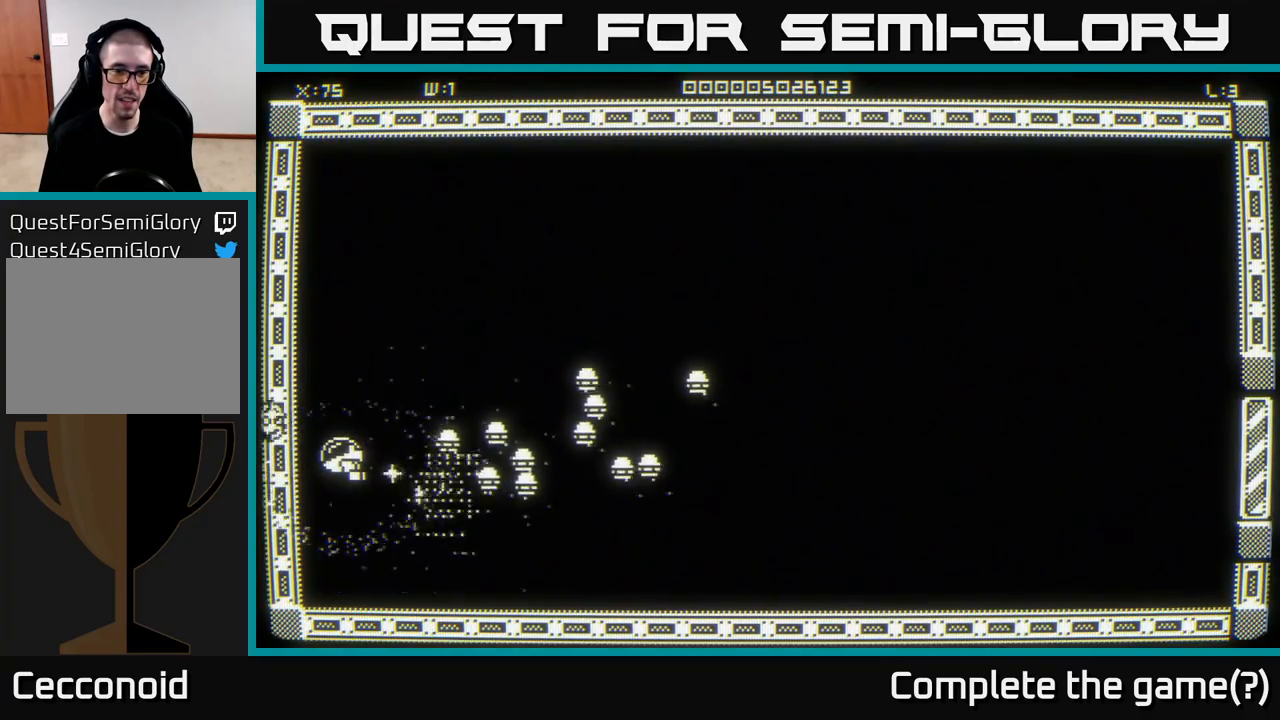
{"buttons": [], "left_stick": "center", "right_stick": "center", "events": [[33, "left_stick", "right"], [150, "left_stick", "left"], [333, "left_stick", "center"]]}
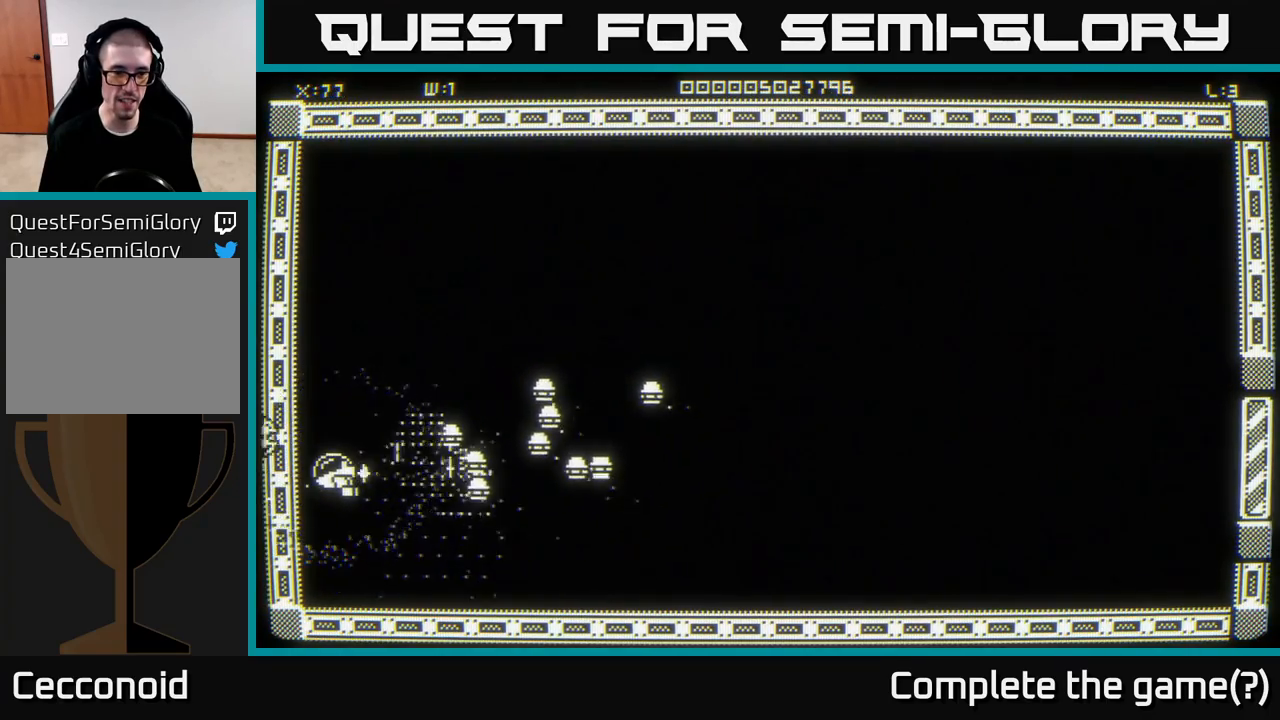
{"buttons": [], "left_stick": "right", "right_stick": "center", "events": [[100, "left_stick", "right"], [283, "left_stick", "left"], [367, "left_stick", "center"], [483, "left_stick", "right"]]}
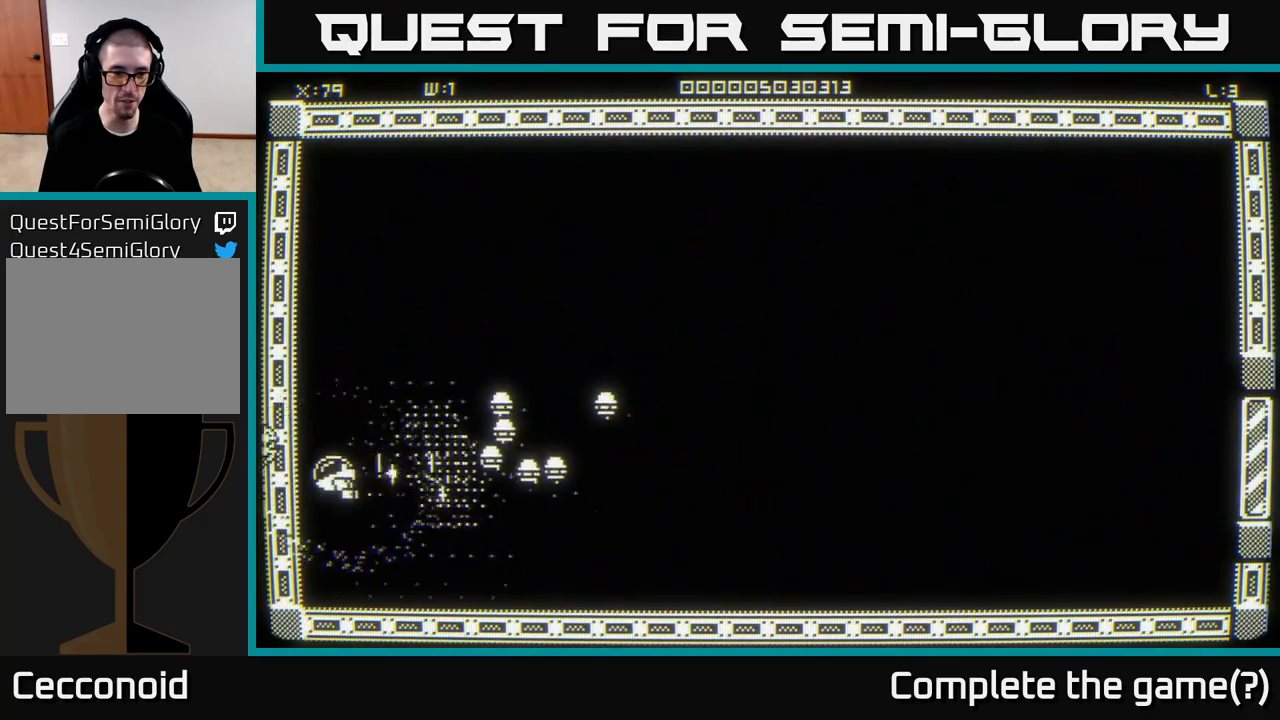
{"buttons": [], "left_stick": "down-left", "right_stick": "center", "events": [[133, "left_stick", "up-right"], [317, "left_stick", "center"], [383, "left_stick", "down-left"]]}
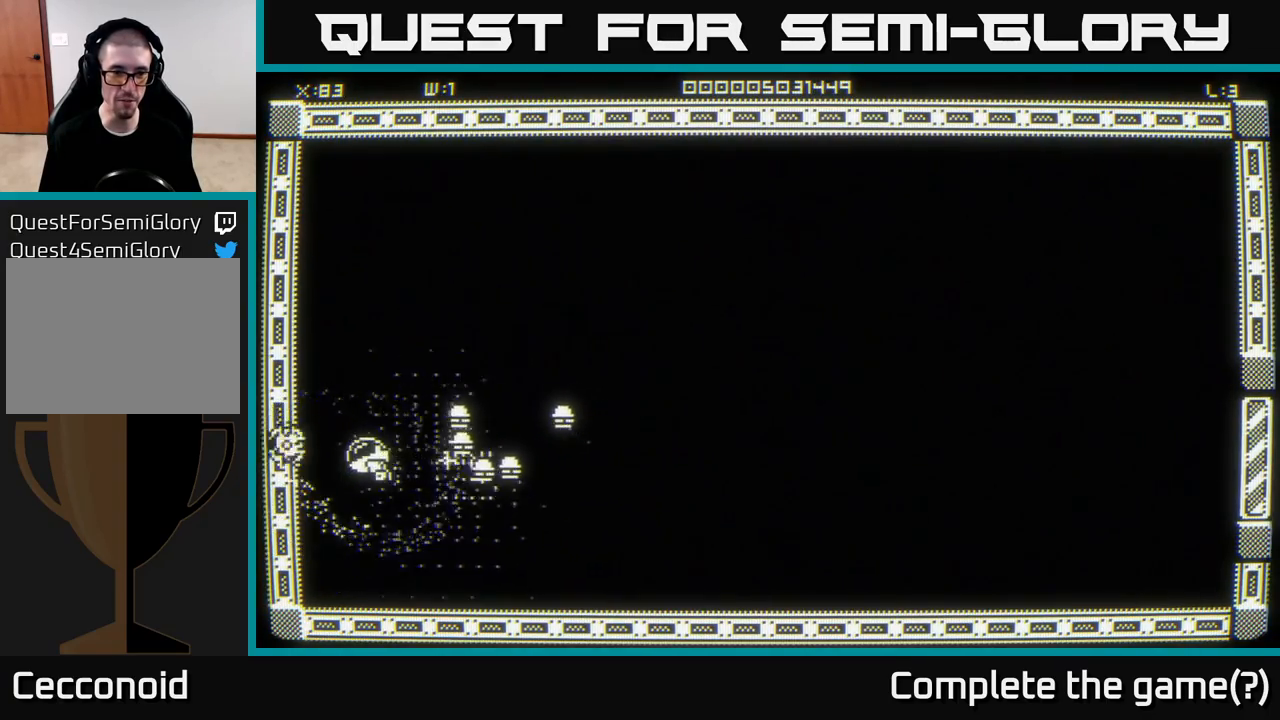
{"buttons": [], "left_stick": "center", "right_stick": "center", "events": [[167, "left_stick", "center"]]}
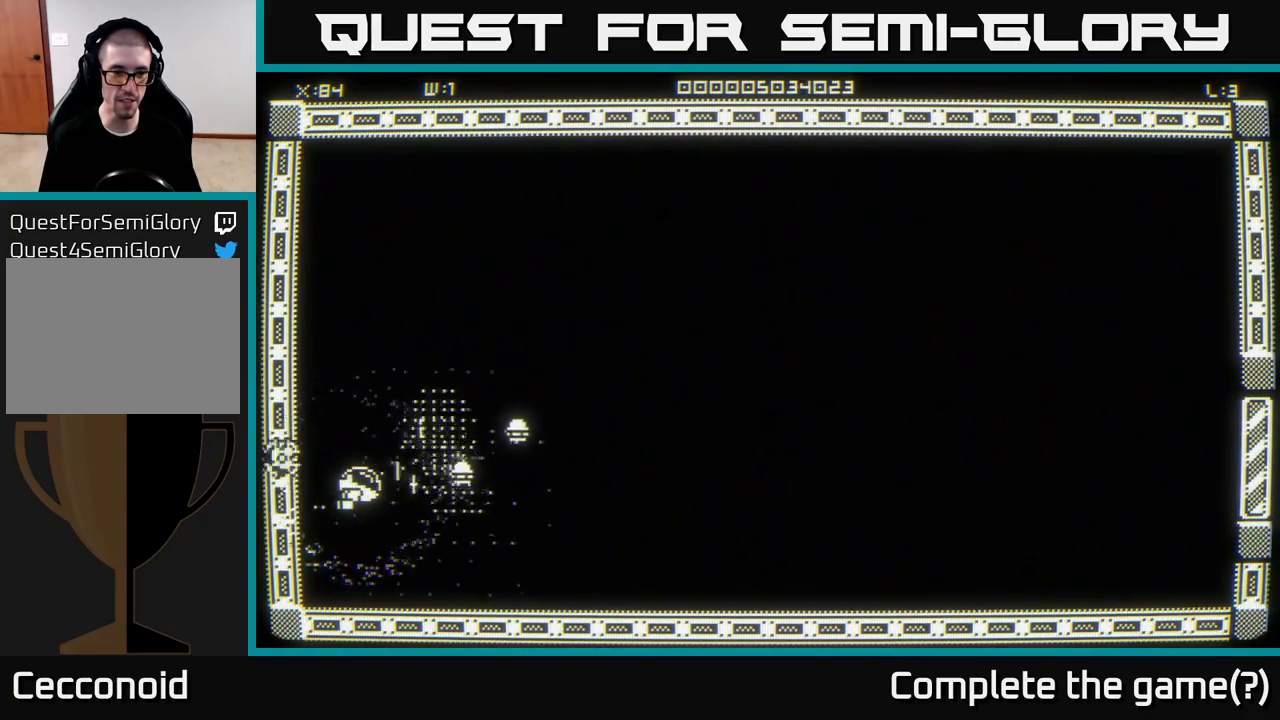
{"buttons": [], "left_stick": "right", "right_stick": "center", "events": [[300, "left_stick", "left"], [433, "left_stick", "right"]]}
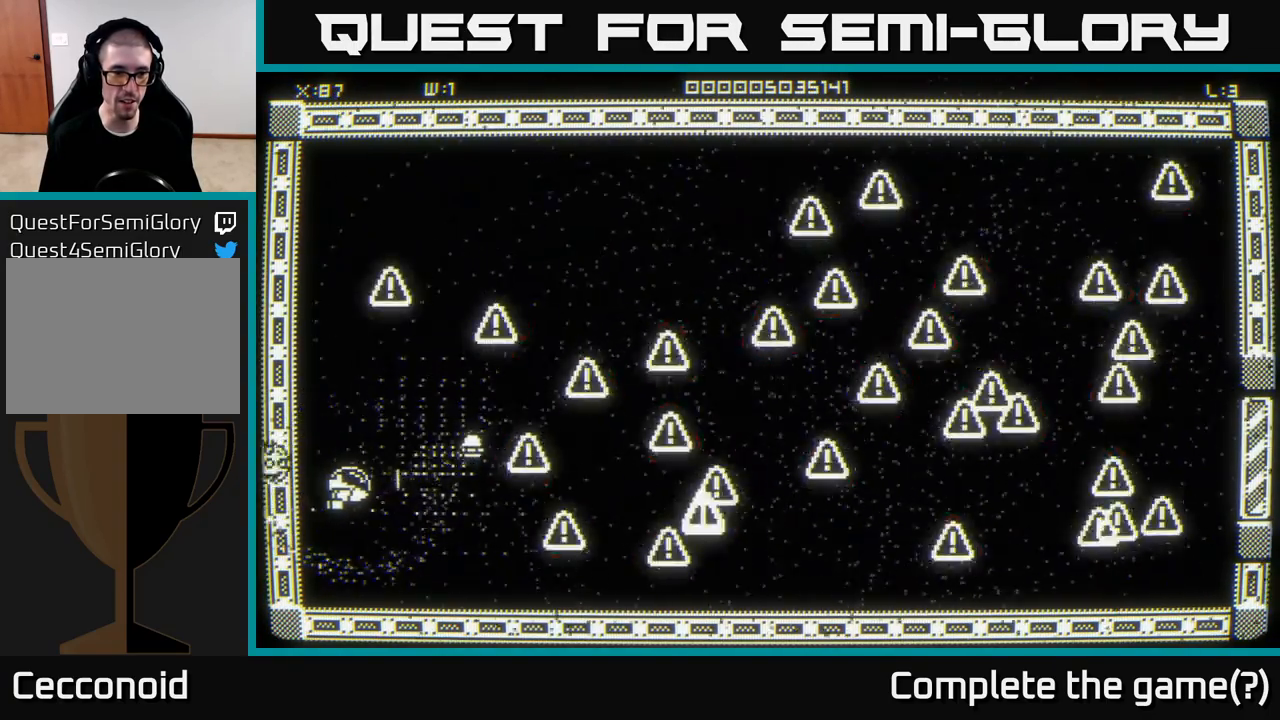
{"buttons": [], "left_stick": "up-right", "right_stick": "center", "events": [[117, "left_stick", "down-left"], [200, "left_stick", "down"], [300, "left_stick", "right"], [417, "left_stick", "up-right"]]}
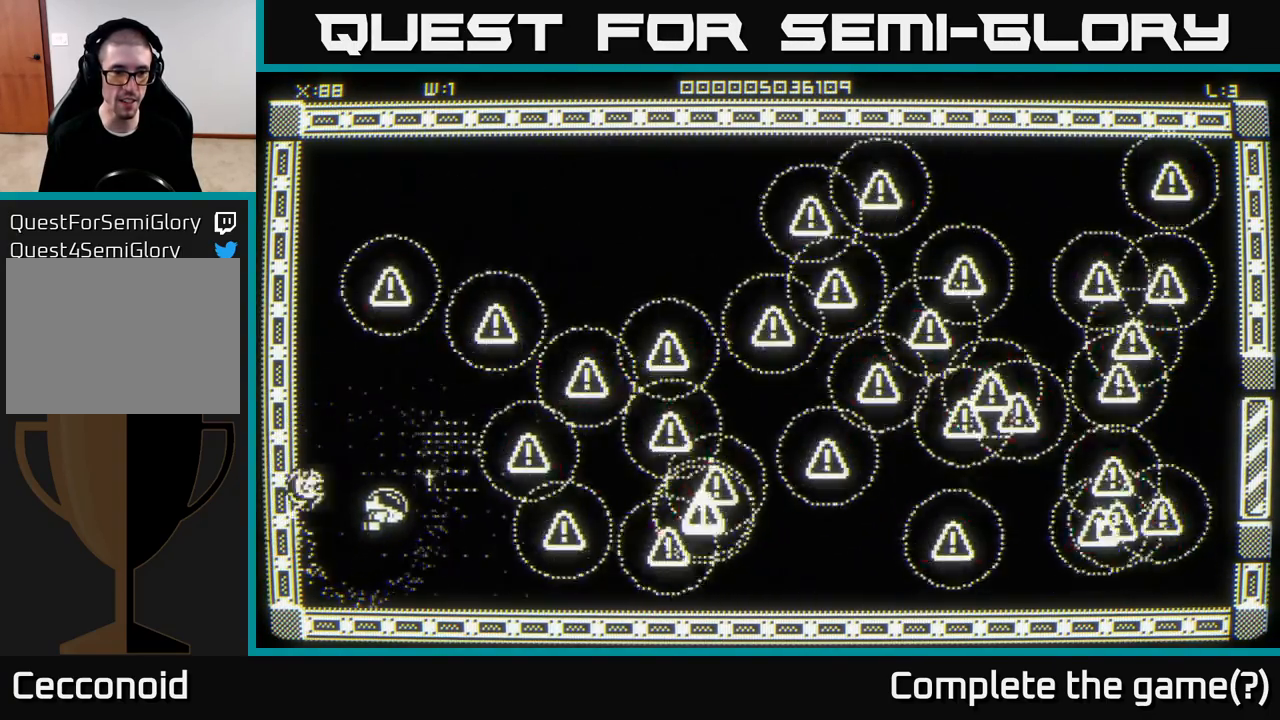
{"buttons": [], "left_stick": "up-left", "right_stick": "center", "events": [[117, "left_stick", "right"], [283, "left_stick", "center"], [500, "left_stick", "up-left"]]}
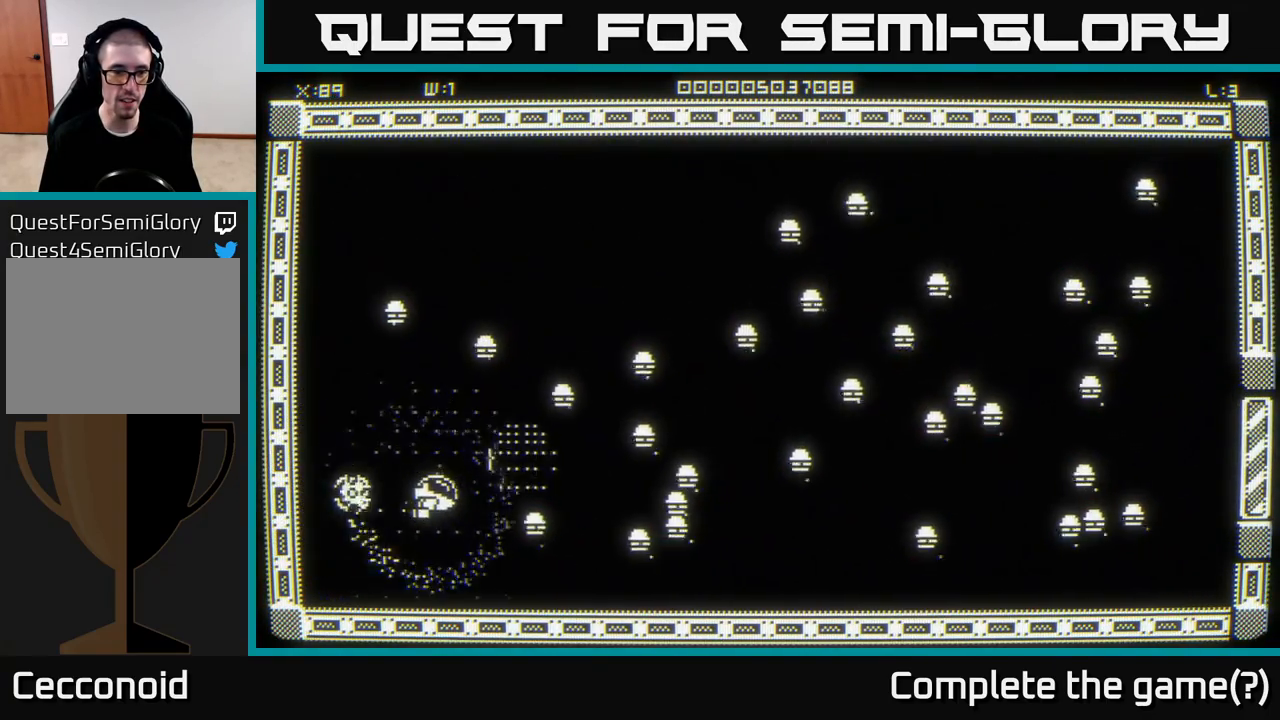
{"buttons": [], "left_stick": "center", "right_stick": "center", "events": [[100, "left_stick", "up"], [217, "left_stick", "center"], [267, "left_stick", "down-left"], [433, "left_stick", "center"]]}
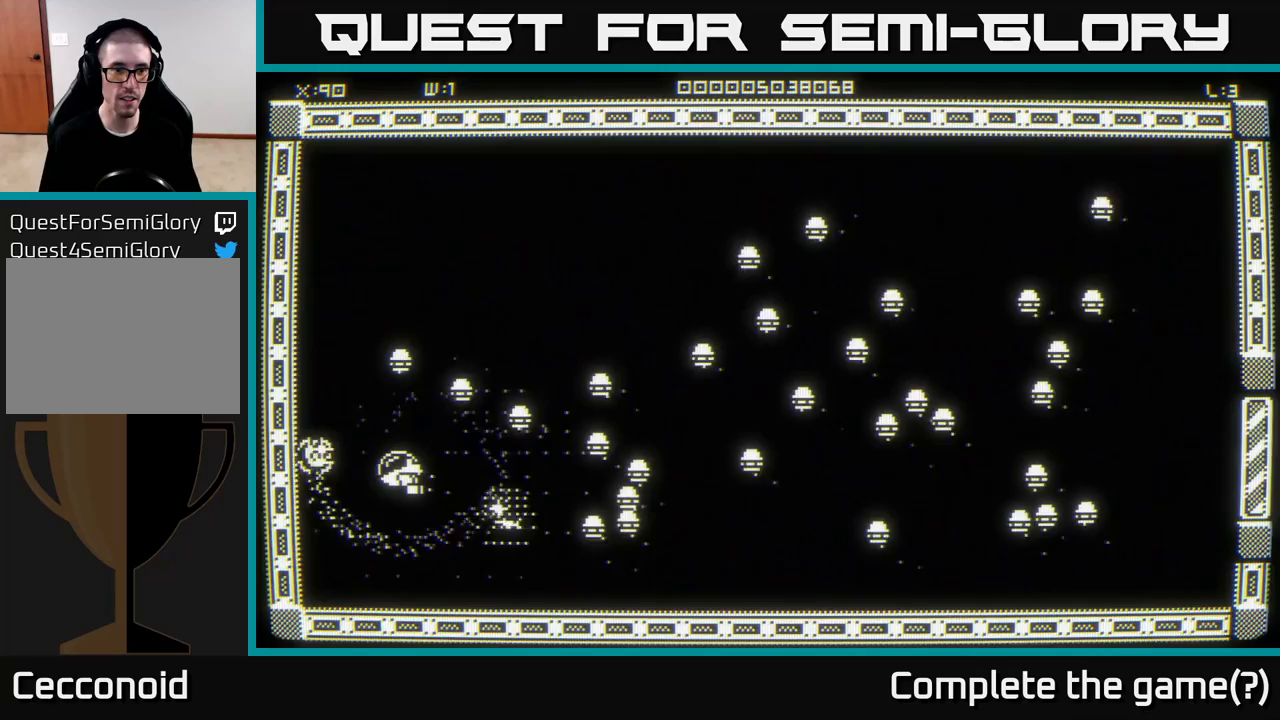
{"buttons": [], "left_stick": "right", "right_stick": "center", "events": [[200, "left_stick", "left"], [317, "left_stick", "down"], [400, "left_stick", "right"]]}
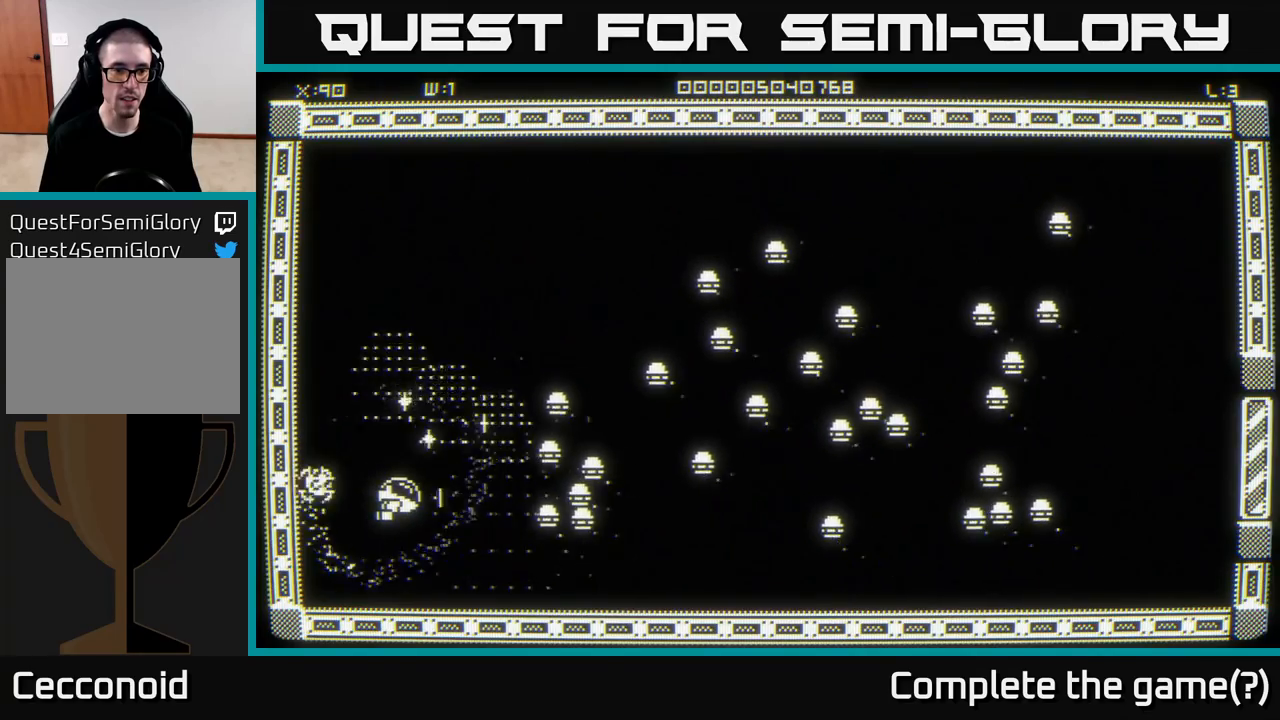
{"buttons": [], "left_stick": "center", "right_stick": "center", "events": [[50, "left_stick", "up"], [100, "left_stick", "center"]]}
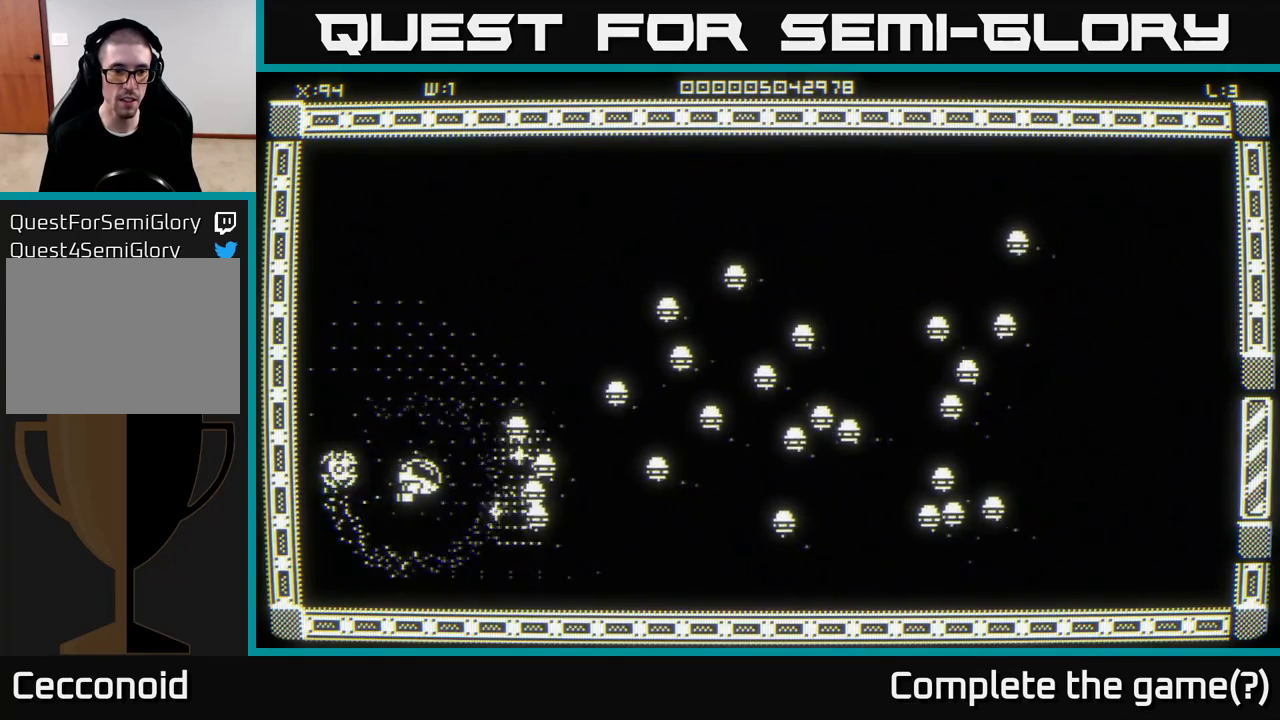
{"buttons": [], "left_stick": "center", "right_stick": "center", "events": []}
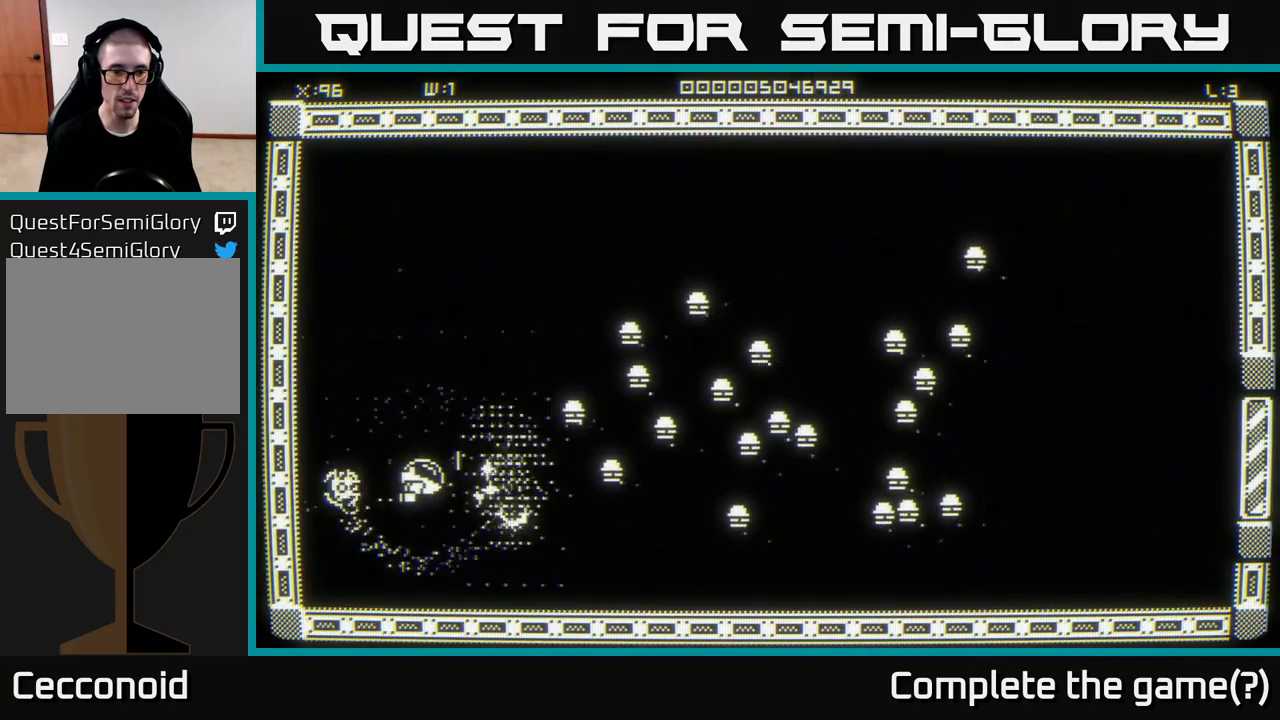
{"buttons": [], "left_stick": "center", "right_stick": "center", "events": [[17, "left_stick", "right"], [300, "left_stick", "center"]]}
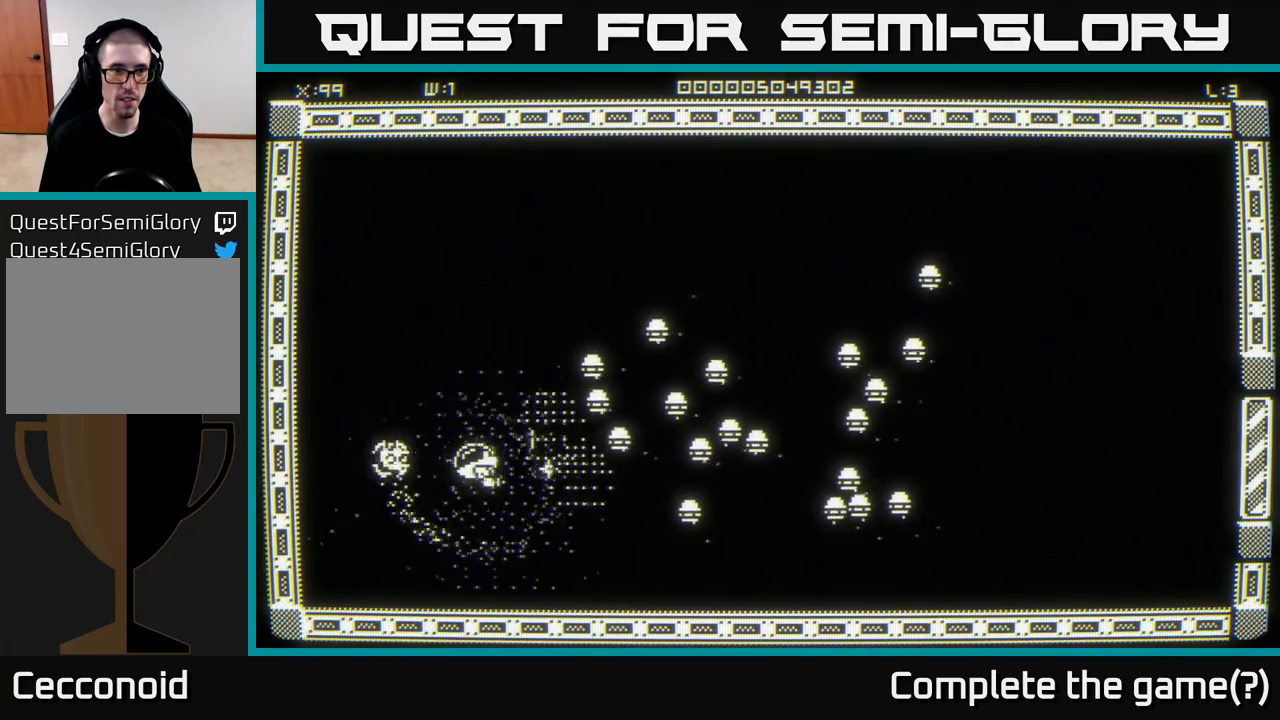
{"buttons": [], "left_stick": "center", "right_stick": "center", "events": []}
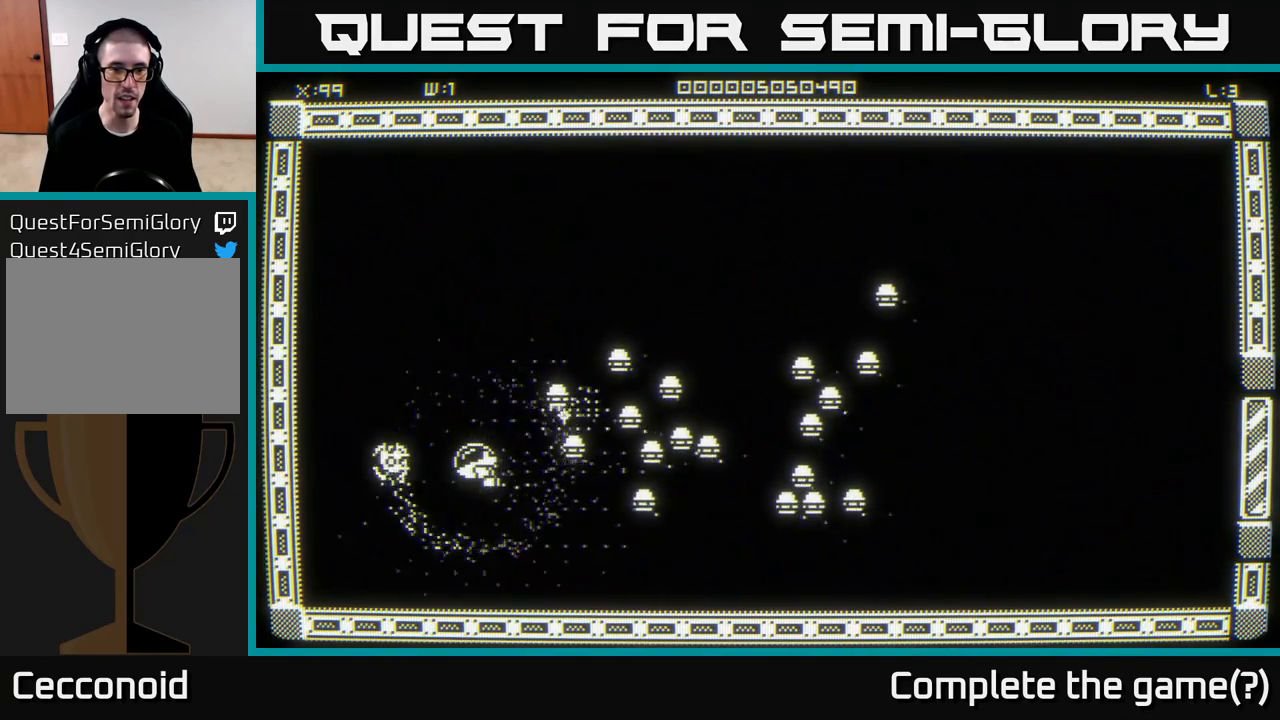
{"buttons": [], "left_stick": "center", "right_stick": "center", "events": []}
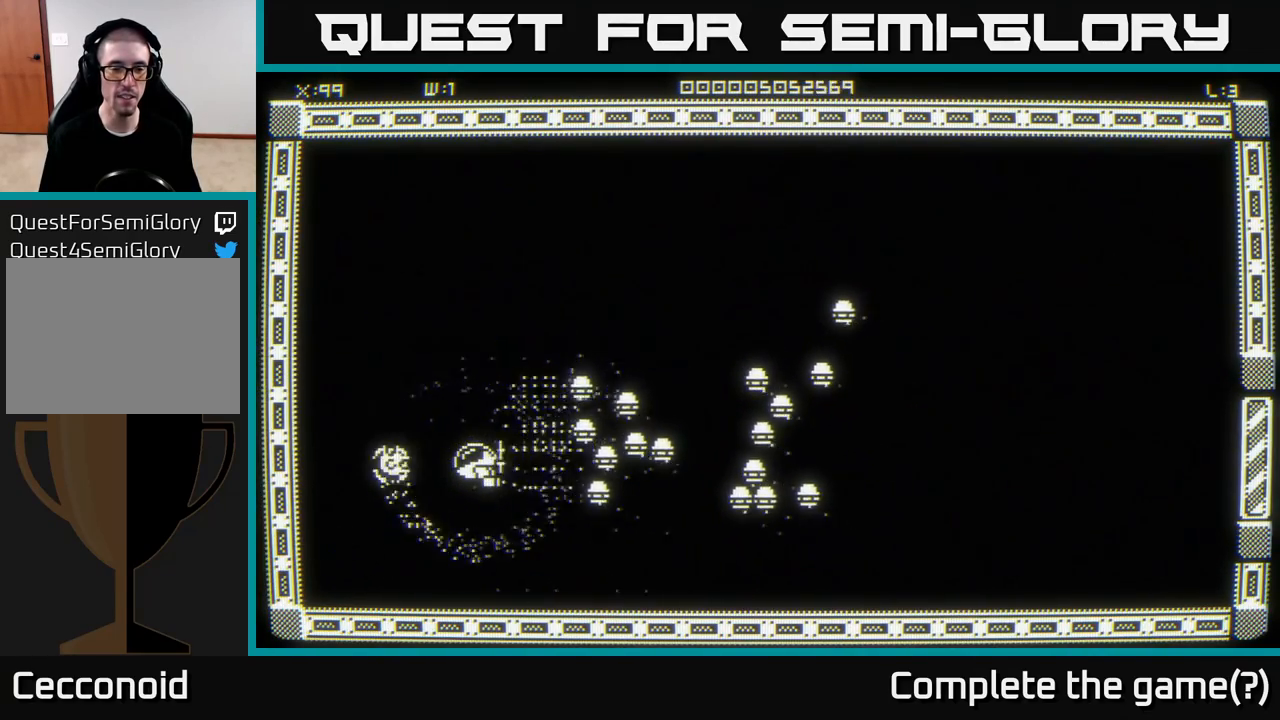
{"buttons": [], "left_stick": "center", "right_stick": "center", "events": []}
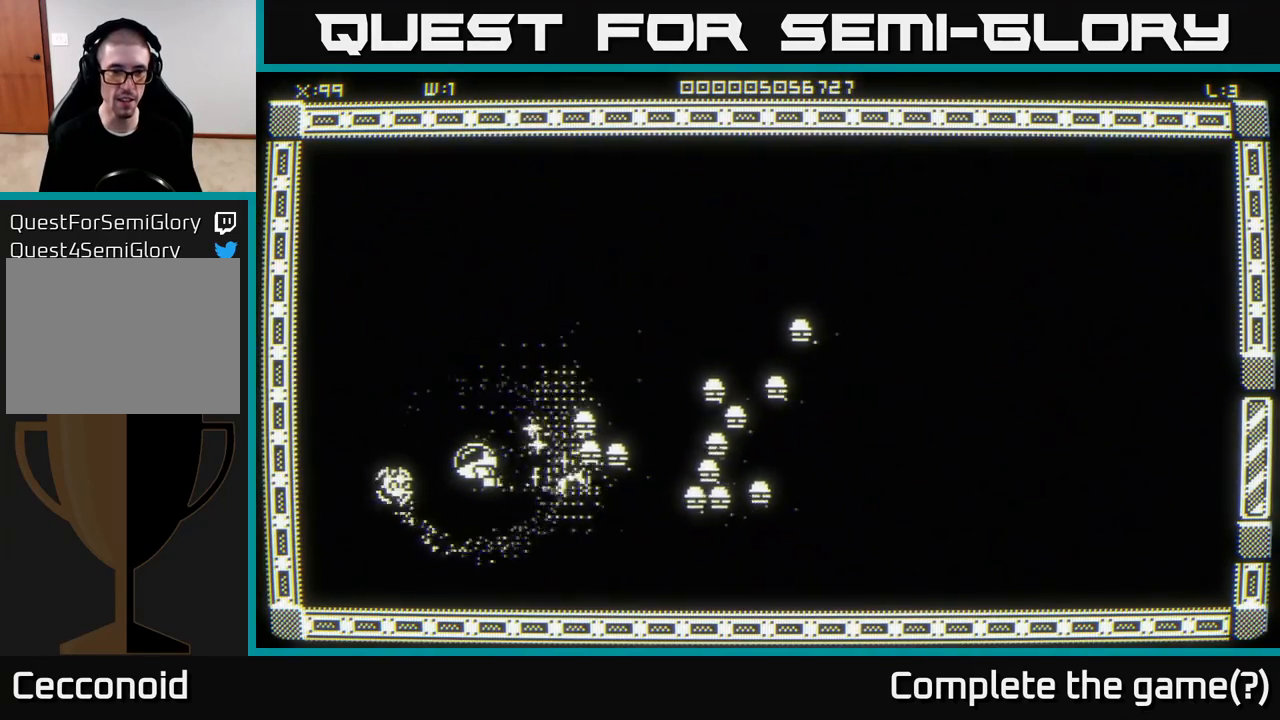
{"buttons": [], "left_stick": "center", "right_stick": "center", "events": []}
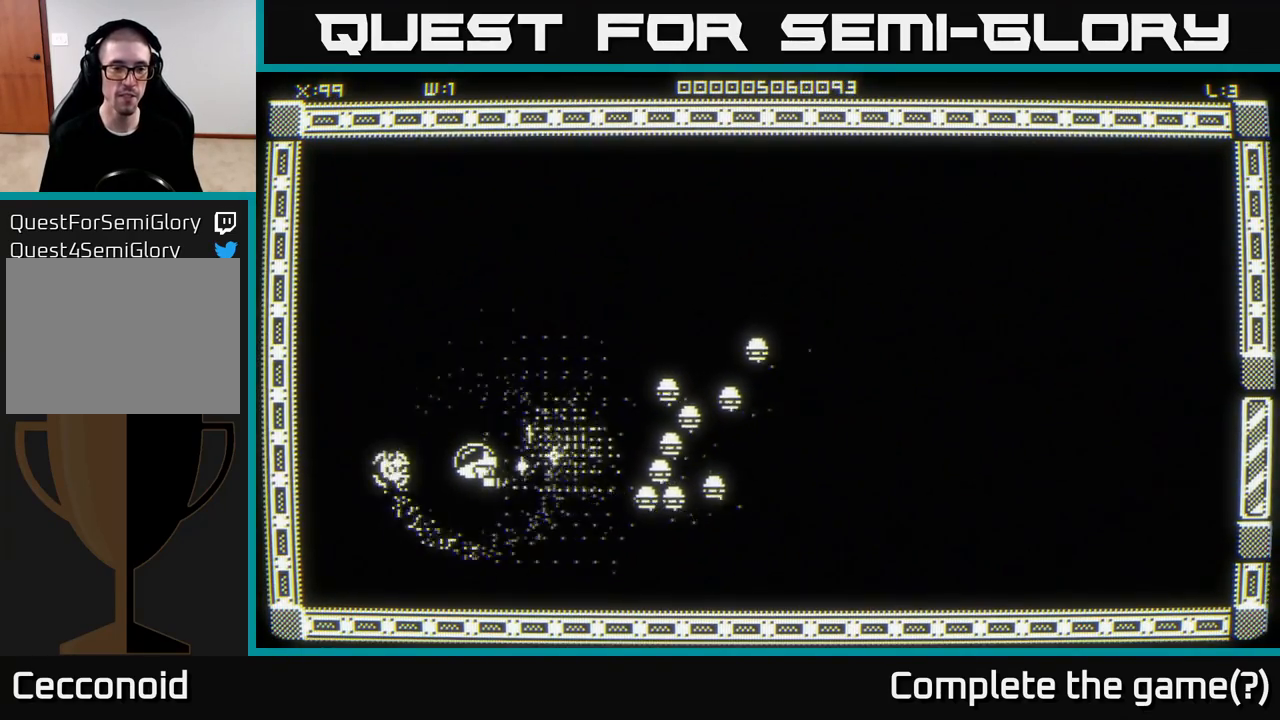
{"buttons": [], "left_stick": "center", "right_stick": "center", "events": []}
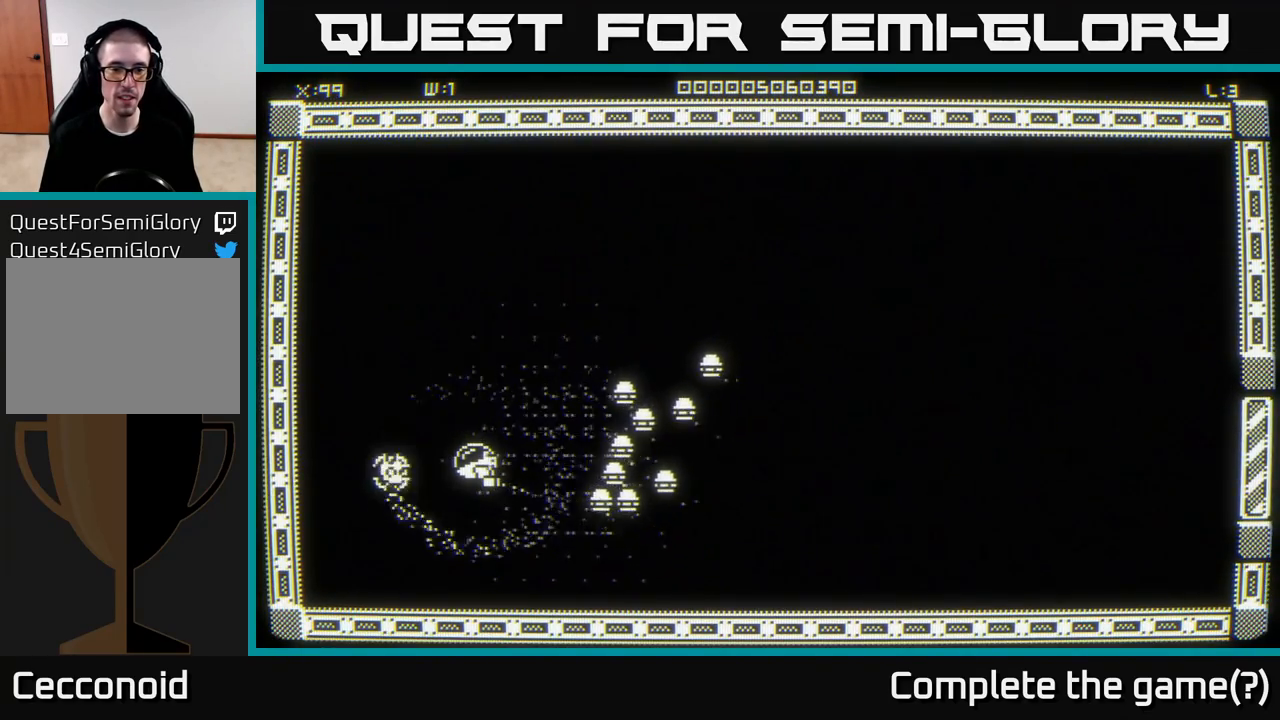
{"buttons": [], "left_stick": "center", "right_stick": "center", "events": []}
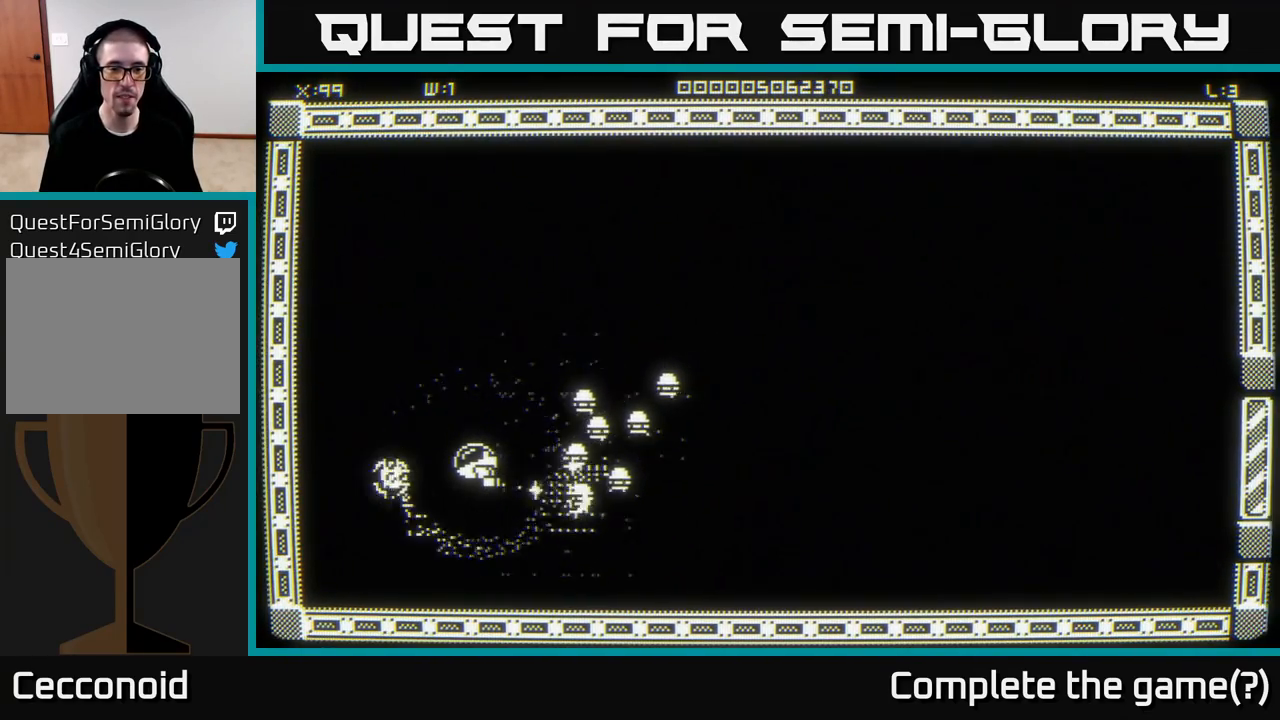
{"buttons": [], "left_stick": "center", "right_stick": "center", "events": []}
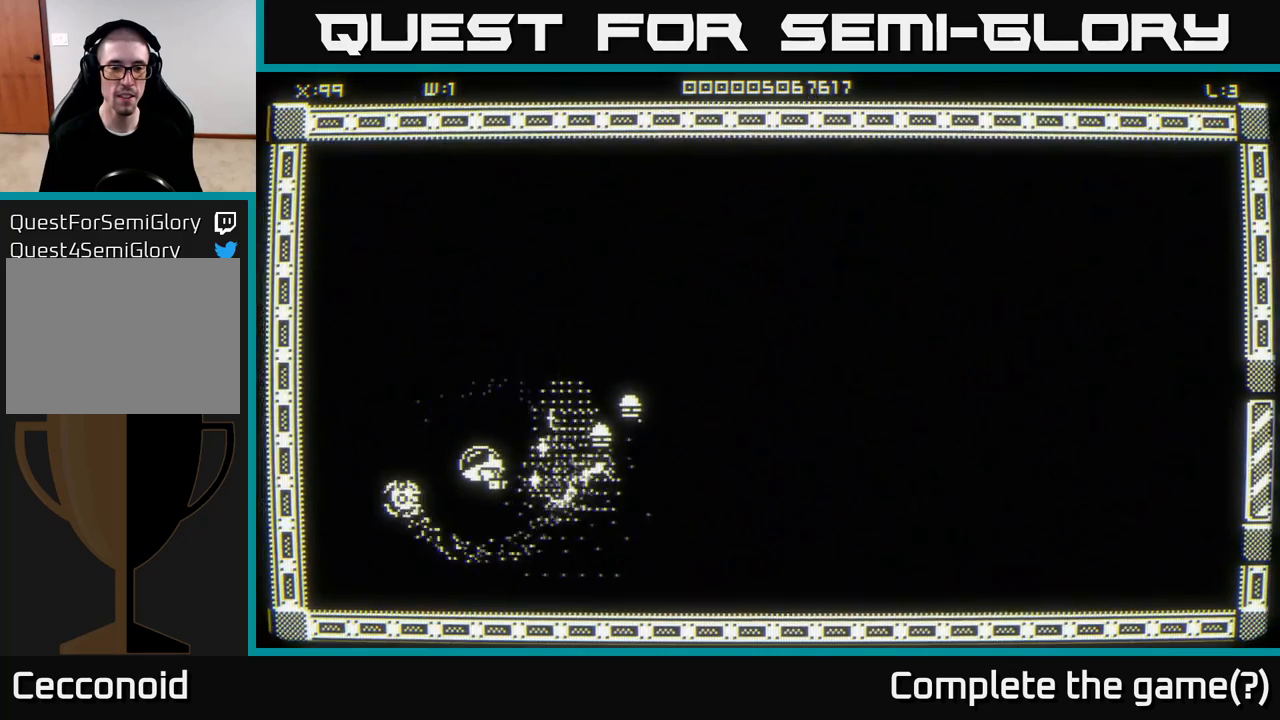
{"buttons": [], "left_stick": "center", "right_stick": "center", "events": []}
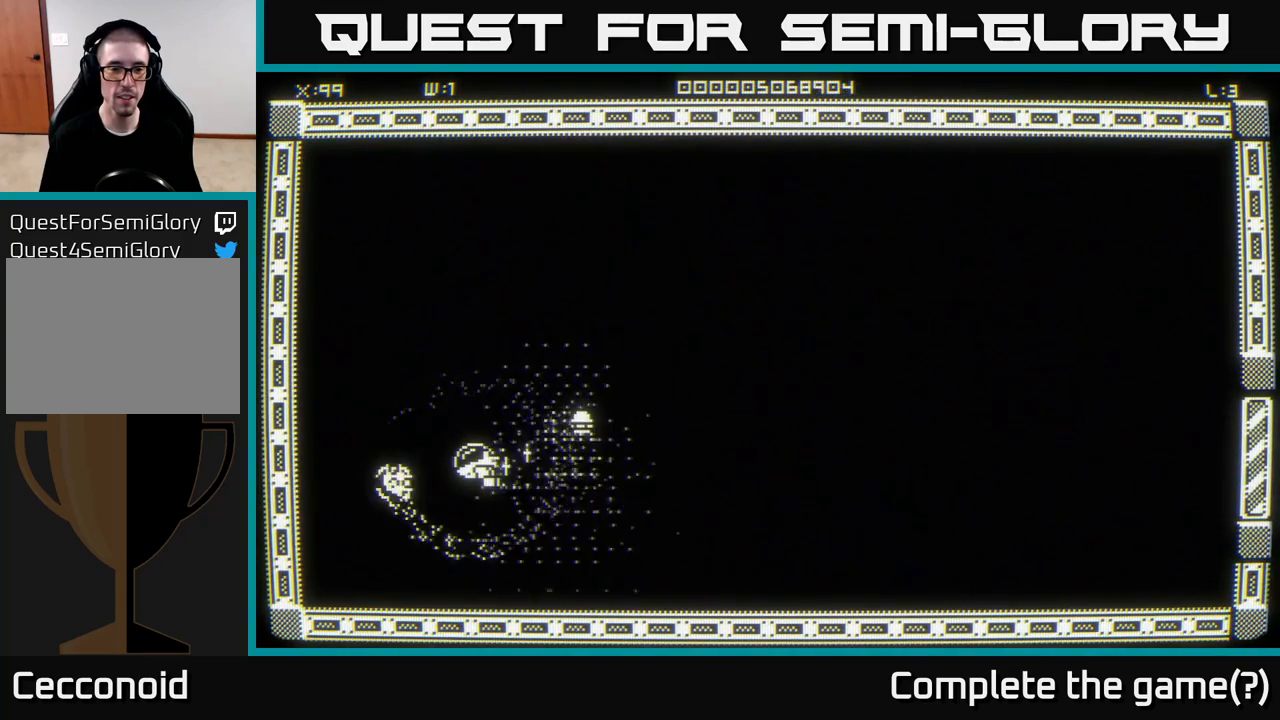
{"buttons": [], "left_stick": "right", "right_stick": "center", "events": [[467, "left_stick", "right"]]}
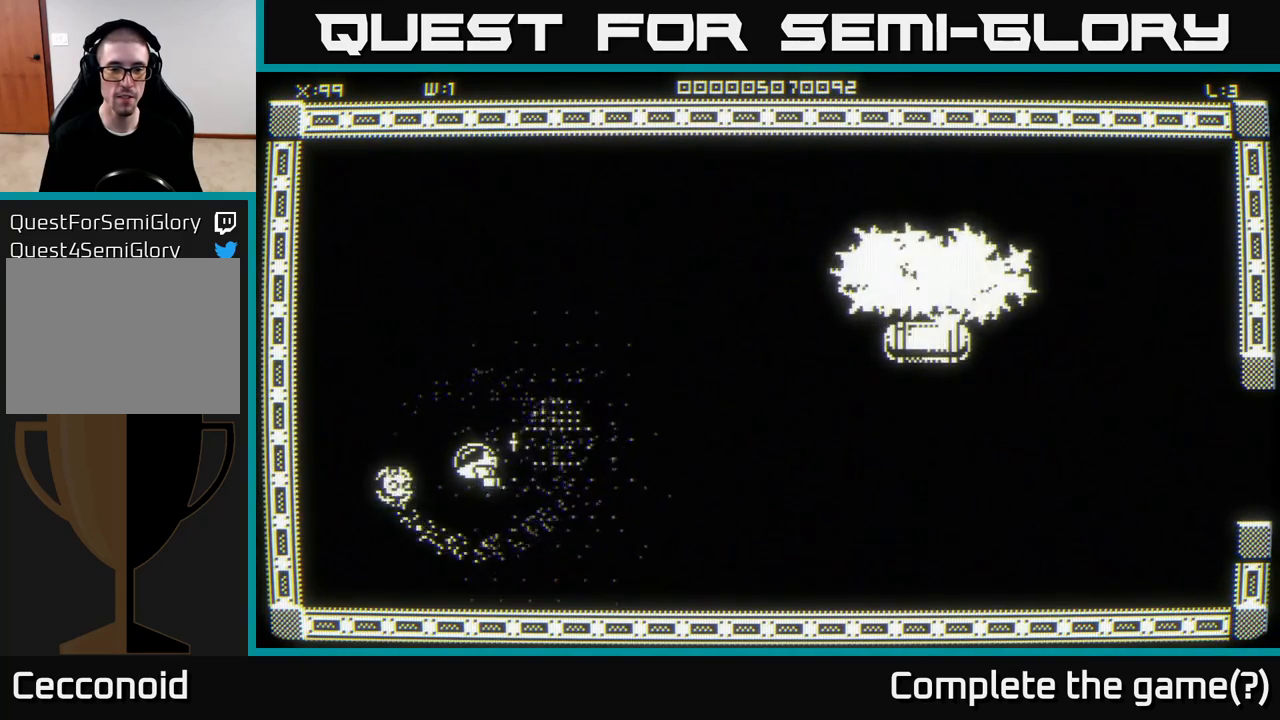
{"buttons": [], "left_stick": "down-right", "right_stick": "center", "events": [[317, "left_stick", "down-right"]]}
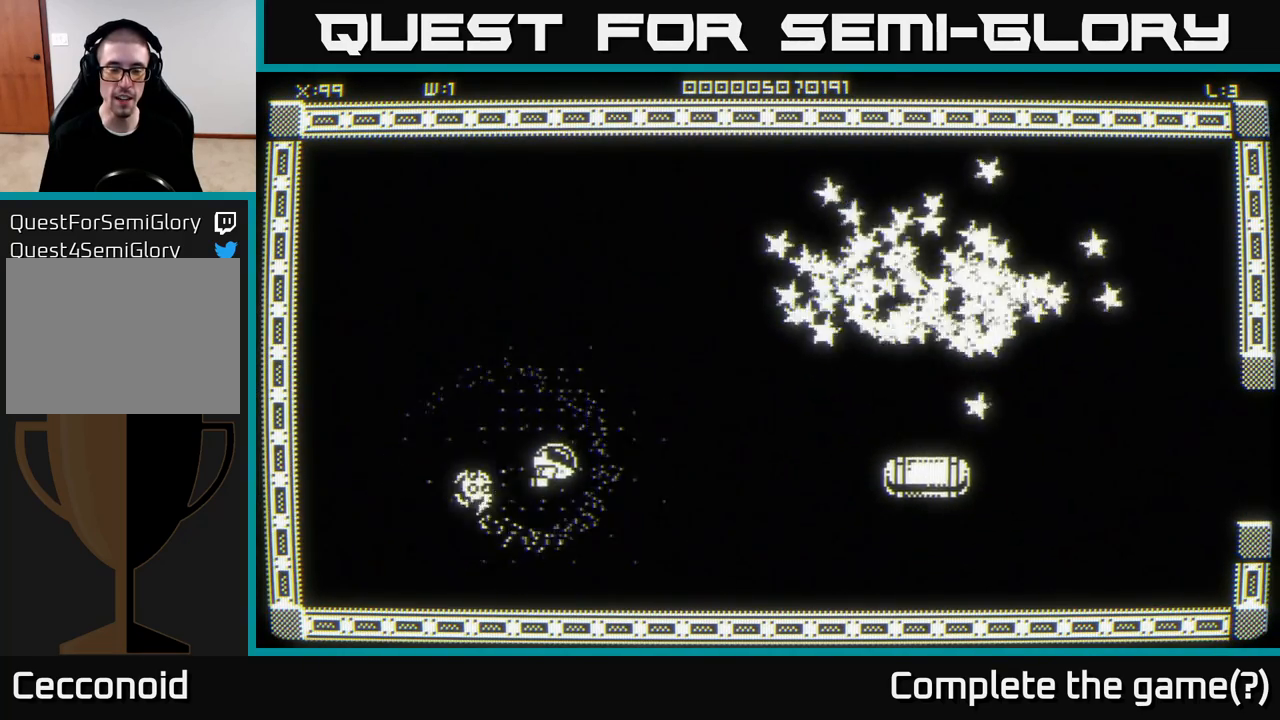
{"buttons": [], "left_stick": "down-right", "right_stick": "center", "events": [[183, "left_stick", "right"], [467, "left_stick", "down-right"]]}
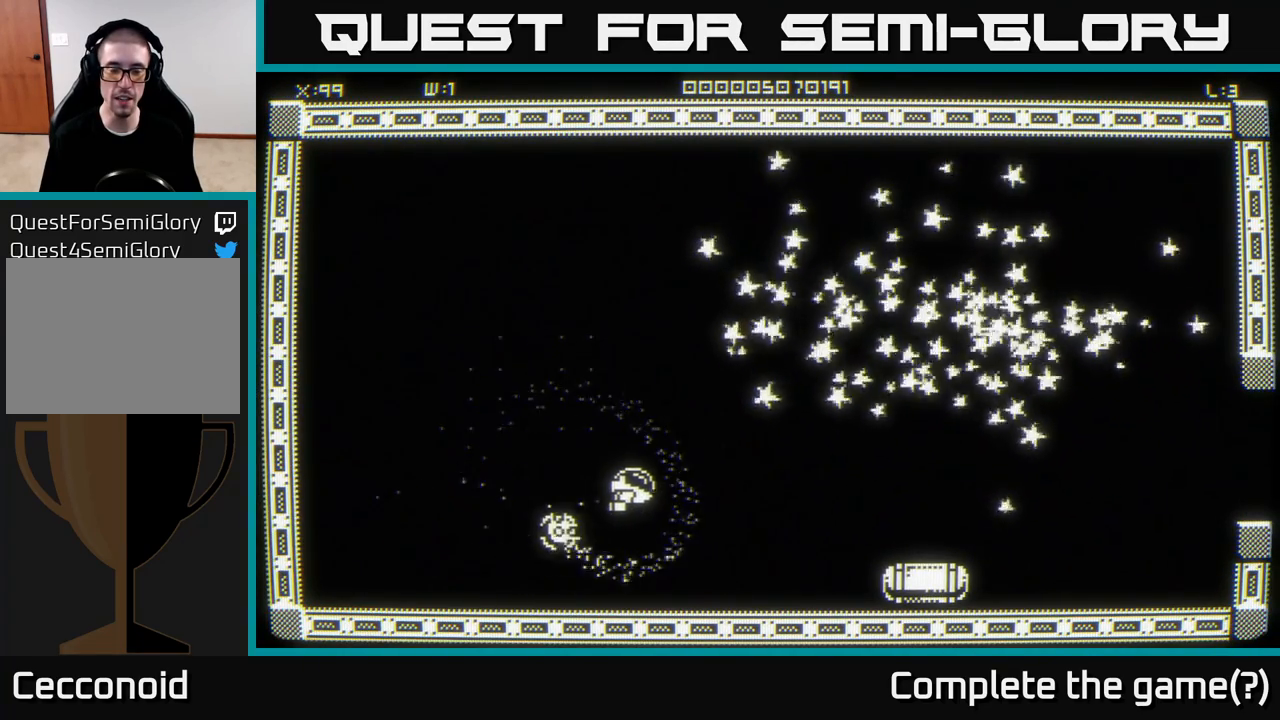
{"buttons": [], "left_stick": "down-right", "right_stick": "center", "events": []}
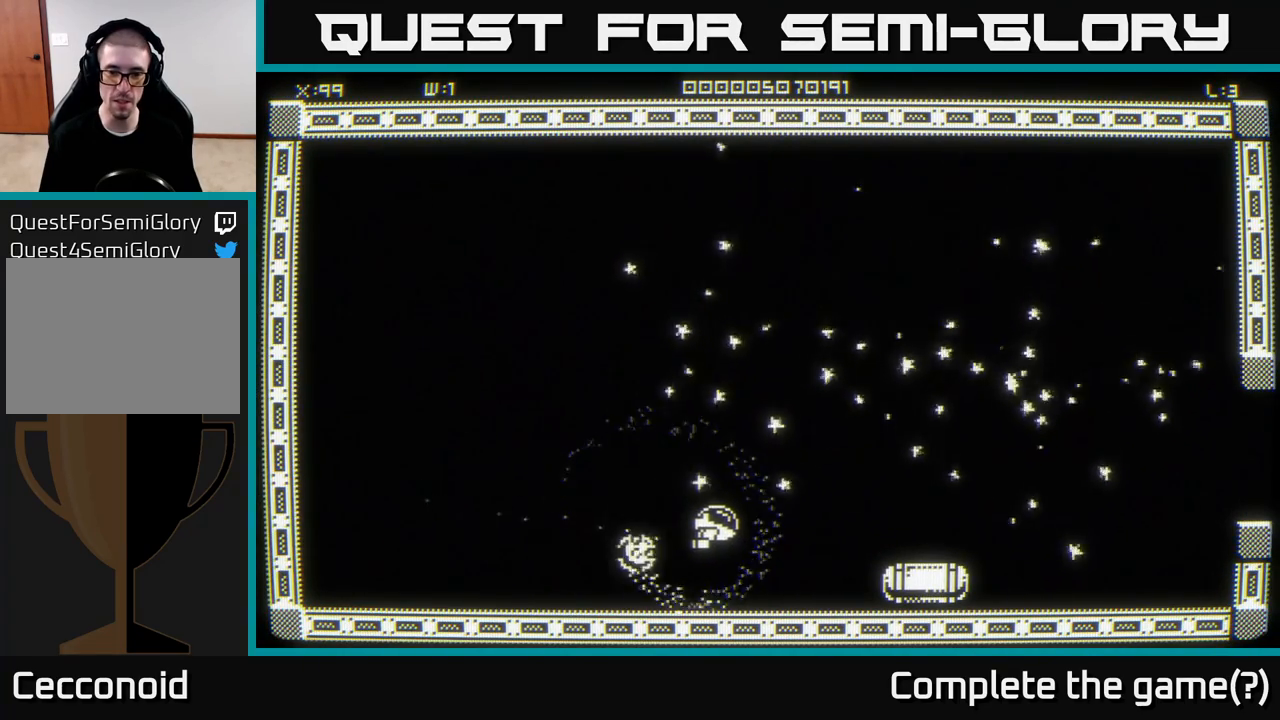
{"buttons": [], "left_stick": "center", "right_stick": "center", "events": [[483, "left_stick", "center"]]}
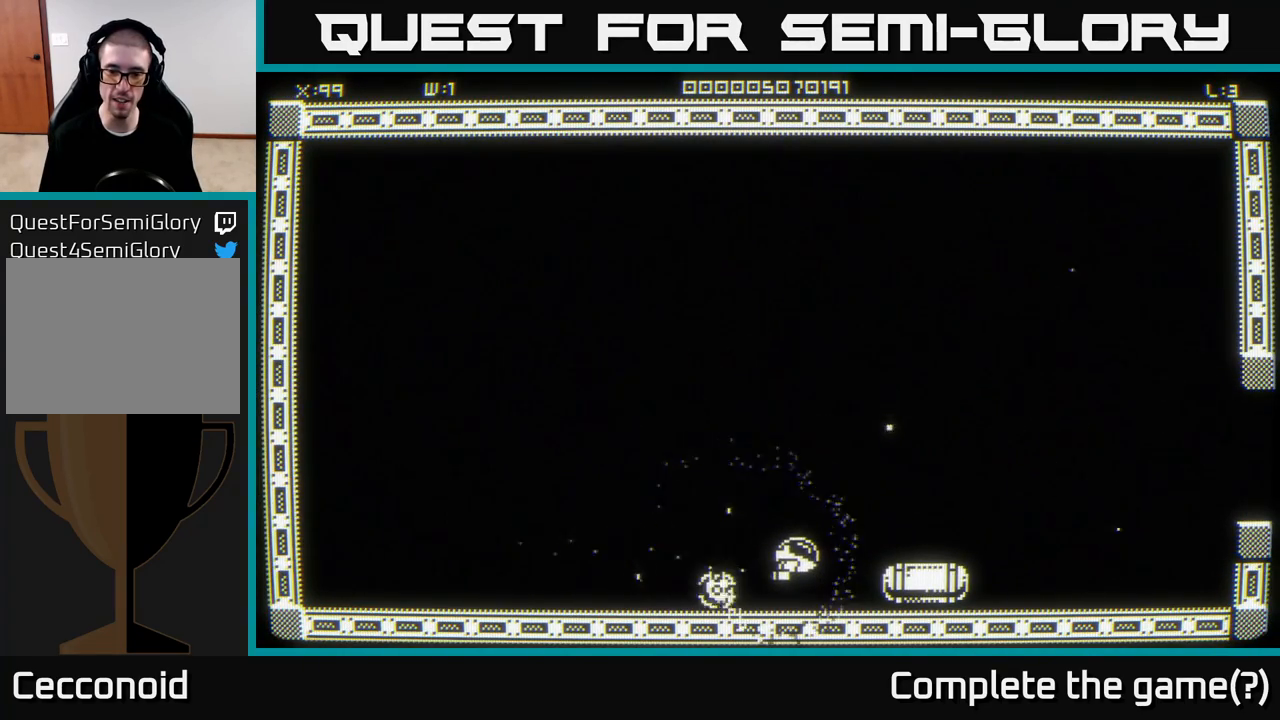
{"buttons": [], "left_stick": "left", "right_stick": "center", "events": [[350, "left_stick", "left"]]}
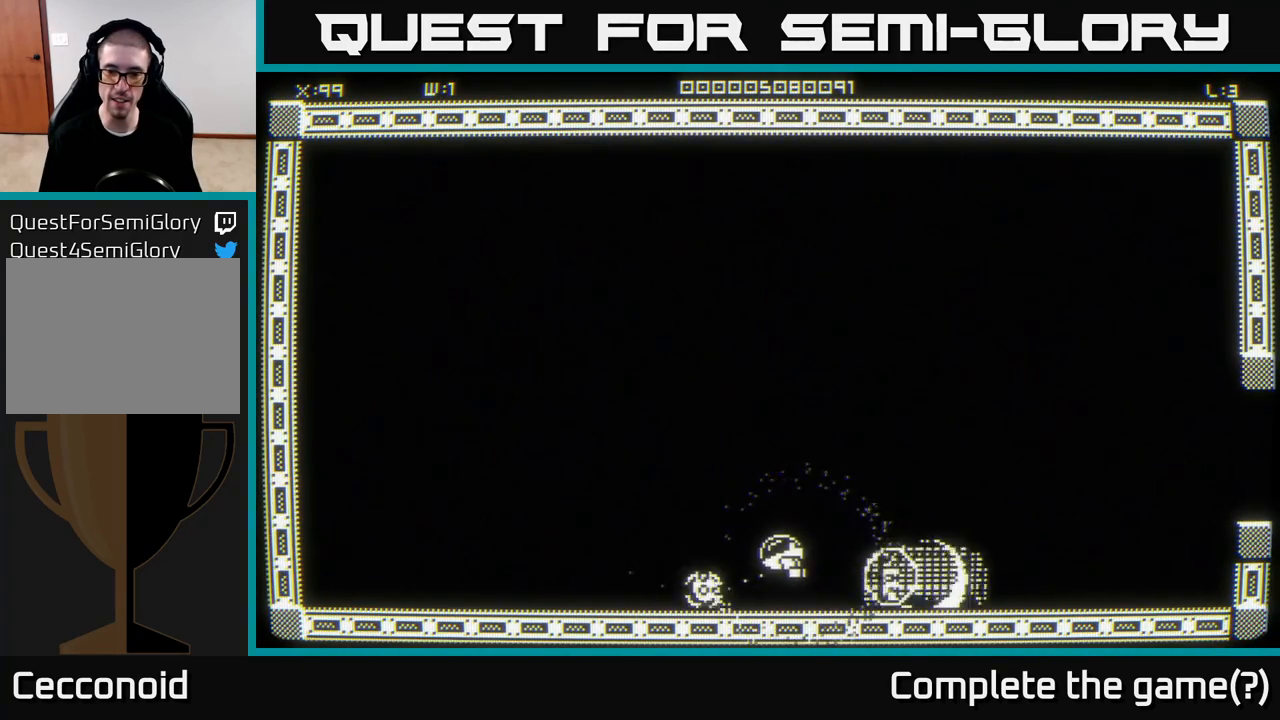
{"buttons": [], "left_stick": "right", "right_stick": "center", "events": [[117, "left_stick", "center"], [283, "left_stick", "right"]]}